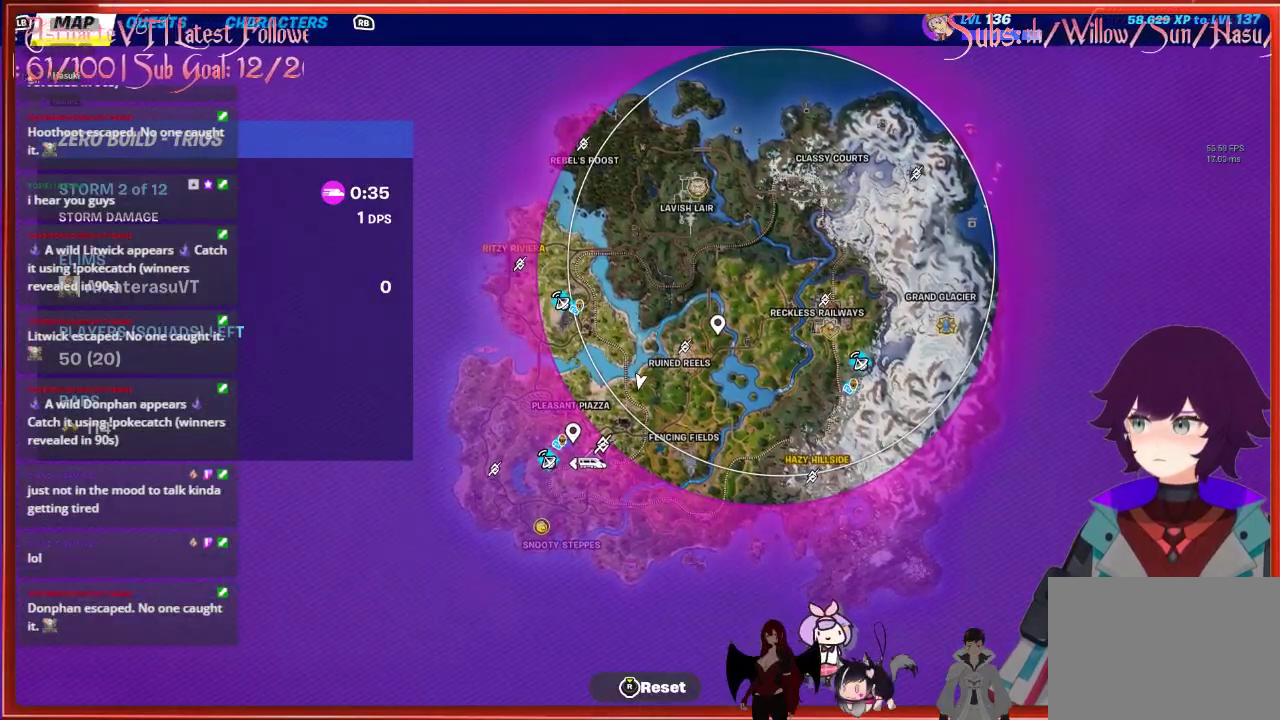
Gameplay with a controller (Xbox layout); each line is a JSON object with the inputs held at the frame after it. "events" lists button and stick changes between this image and that frame as [ms after this image, input, new state], when the widget could be followed in between.
{"buttons": [], "left_stick": "center", "right_stick": "center", "events": []}
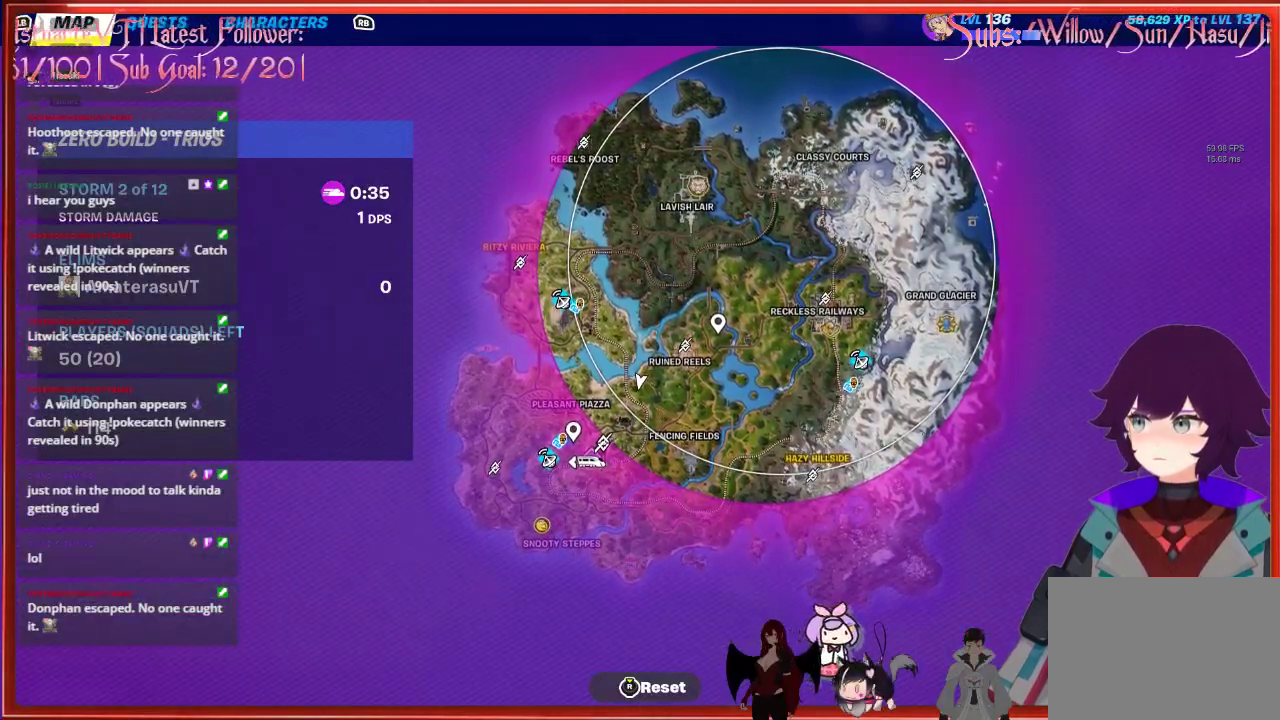
{"buttons": [], "left_stick": "center", "right_stick": "center", "events": []}
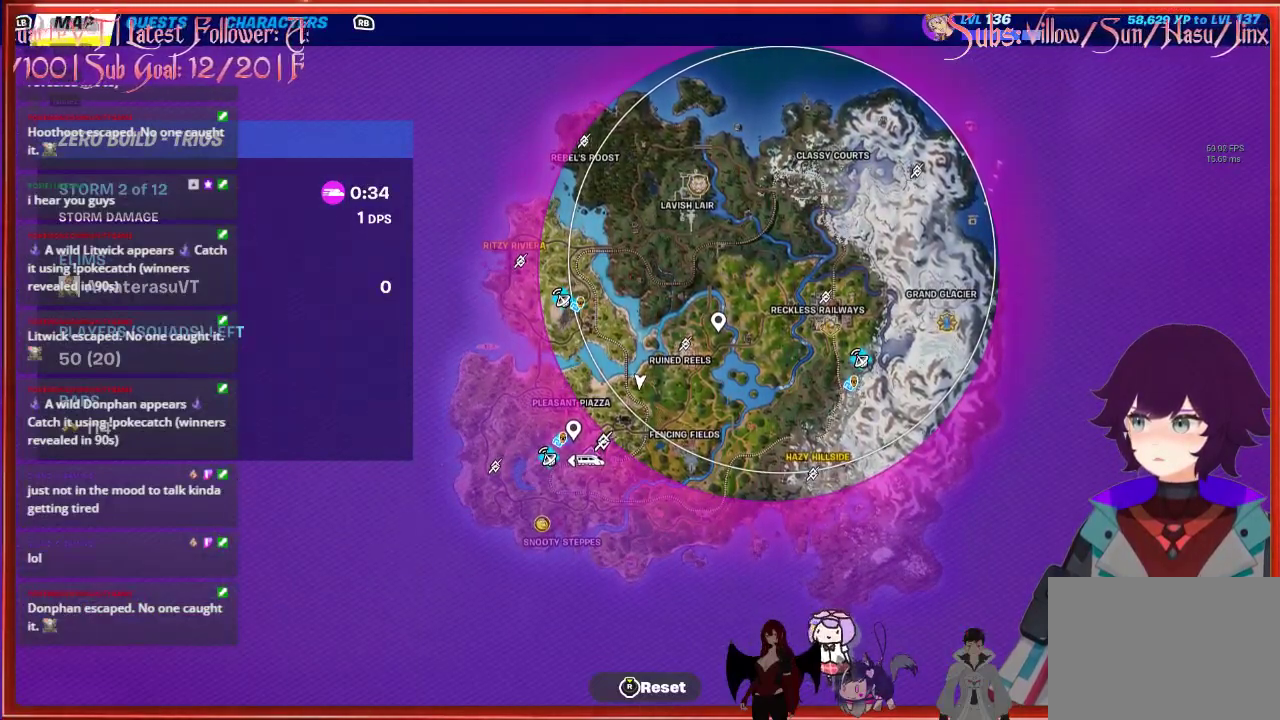
{"buttons": [], "left_stick": "center", "right_stick": "center", "events": [[133, "SELECT", "down"], [283, "SELECT", "up"]]}
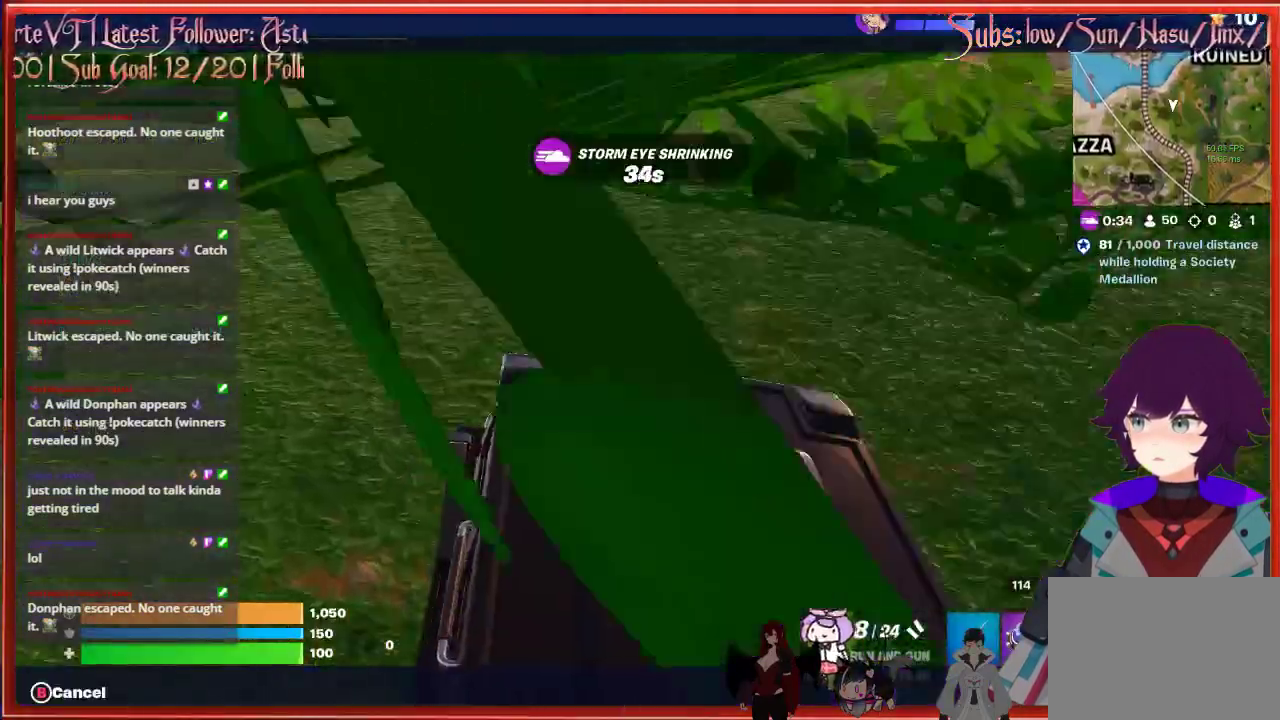
{"buttons": ["SELECT"], "left_stick": "center", "right_stick": "center", "events": [[367, "SELECT", "down"]]}
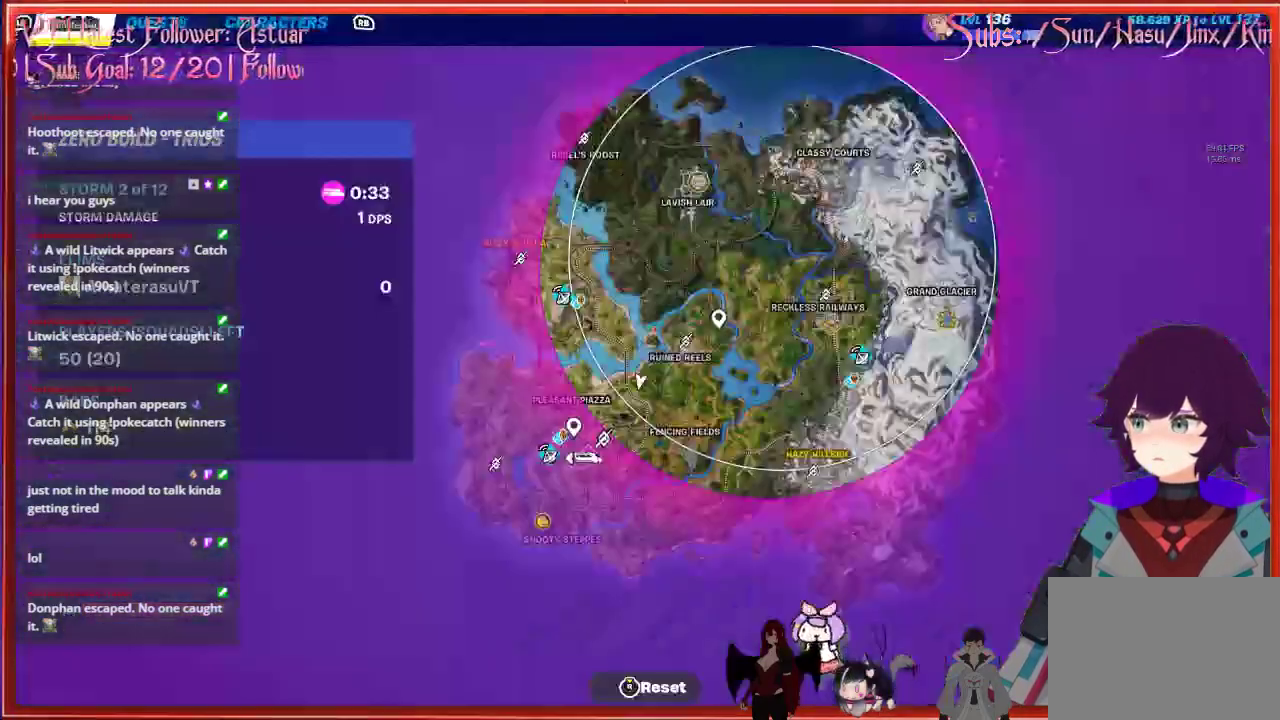
{"buttons": [], "left_stick": "center", "right_stick": "center", "events": [[33, "SELECT", "up"]]}
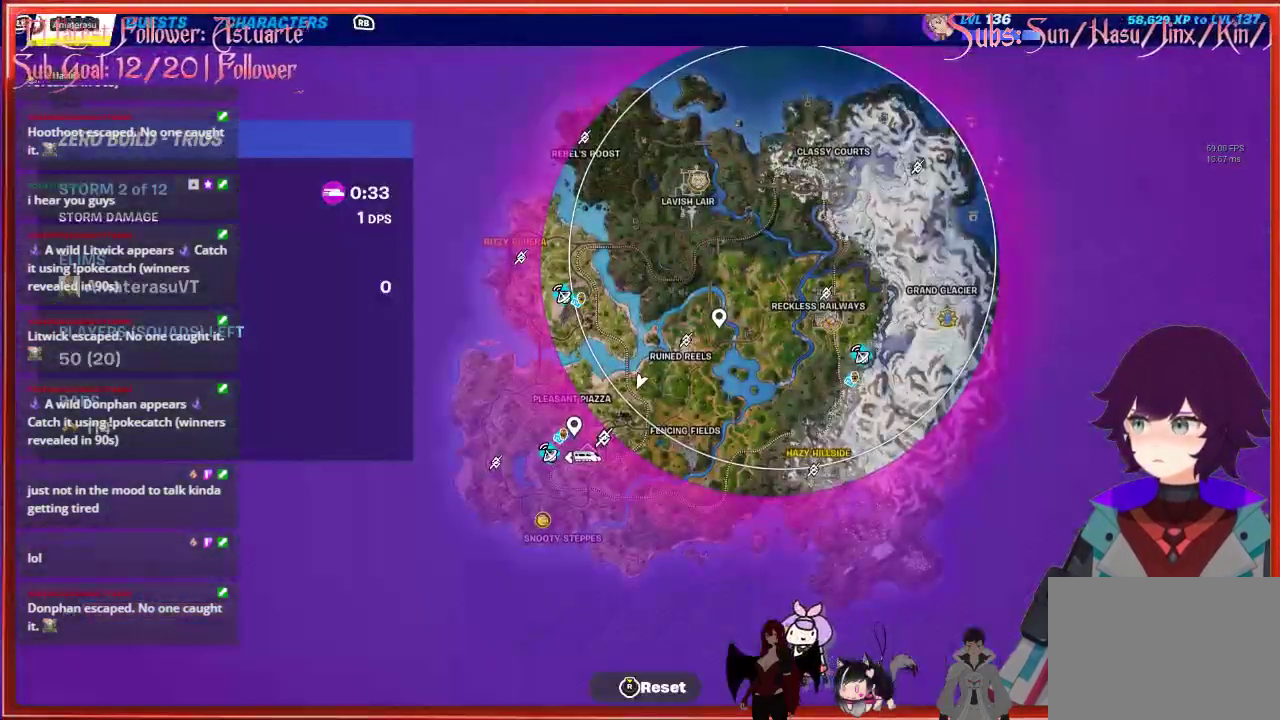
{"buttons": [], "left_stick": "center", "right_stick": "center", "events": []}
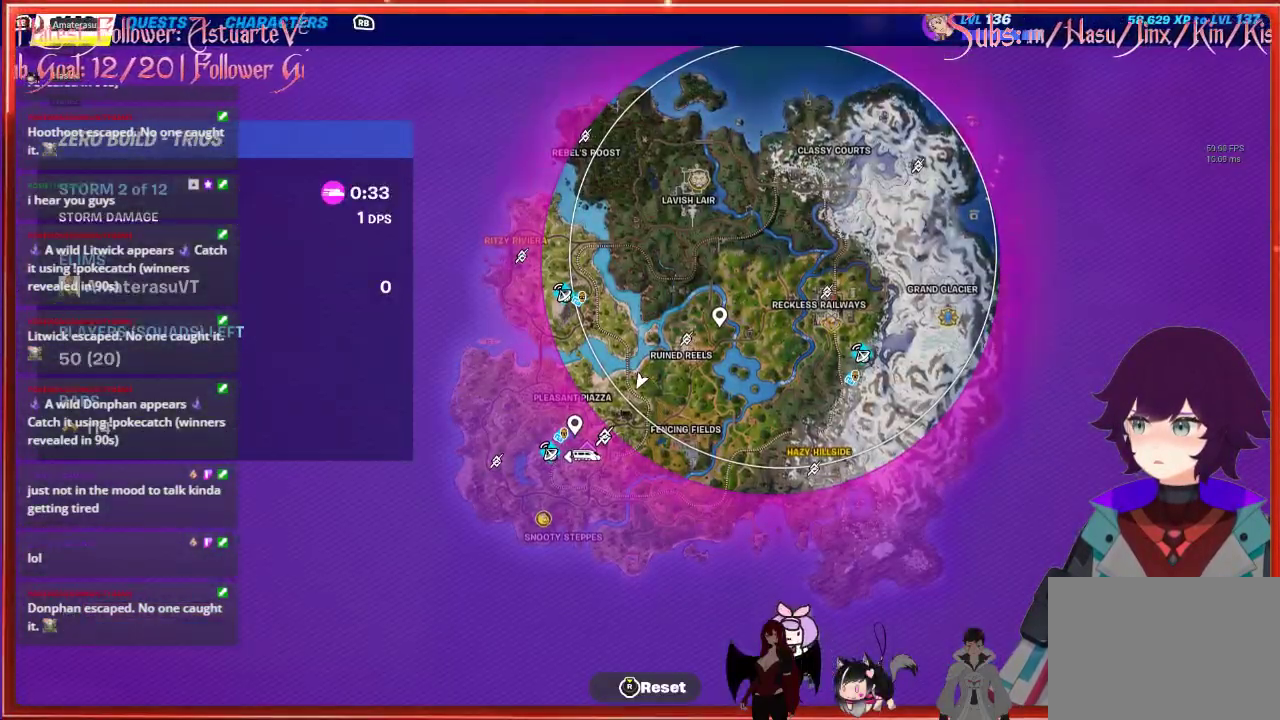
{"buttons": [], "left_stick": "center", "right_stick": "center", "events": []}
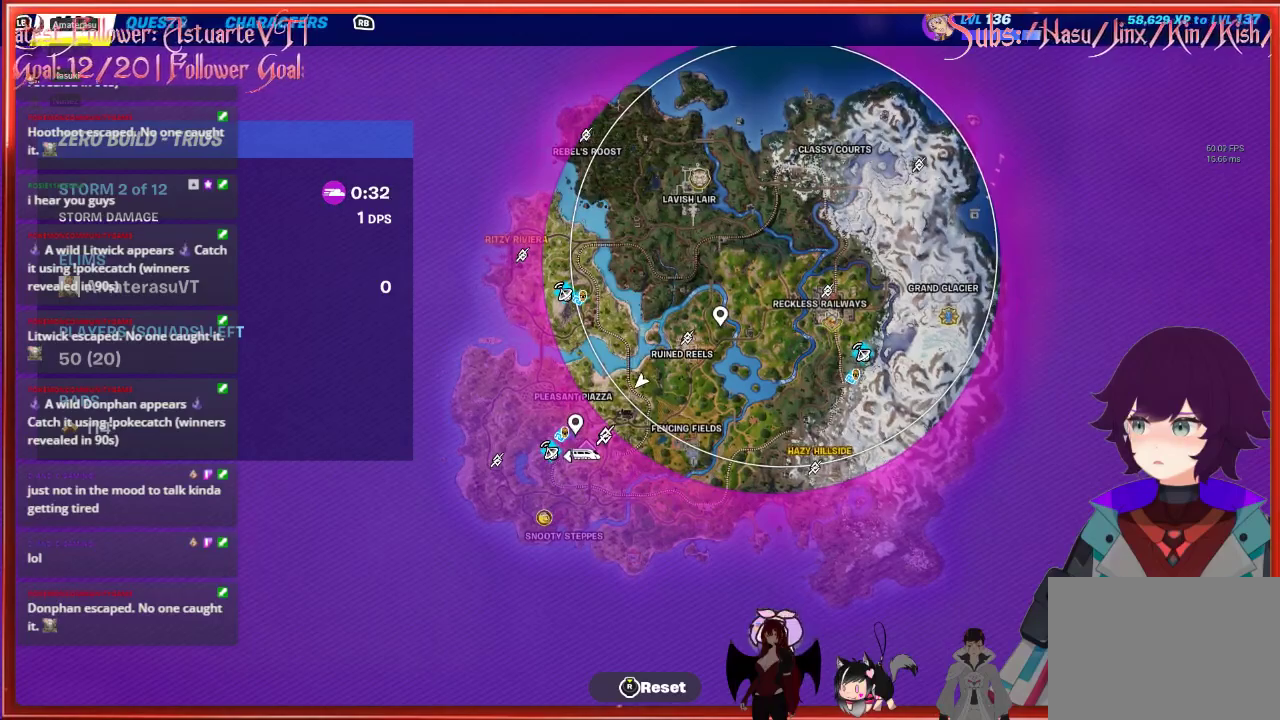
{"buttons": [], "left_stick": "center", "right_stick": "center", "events": []}
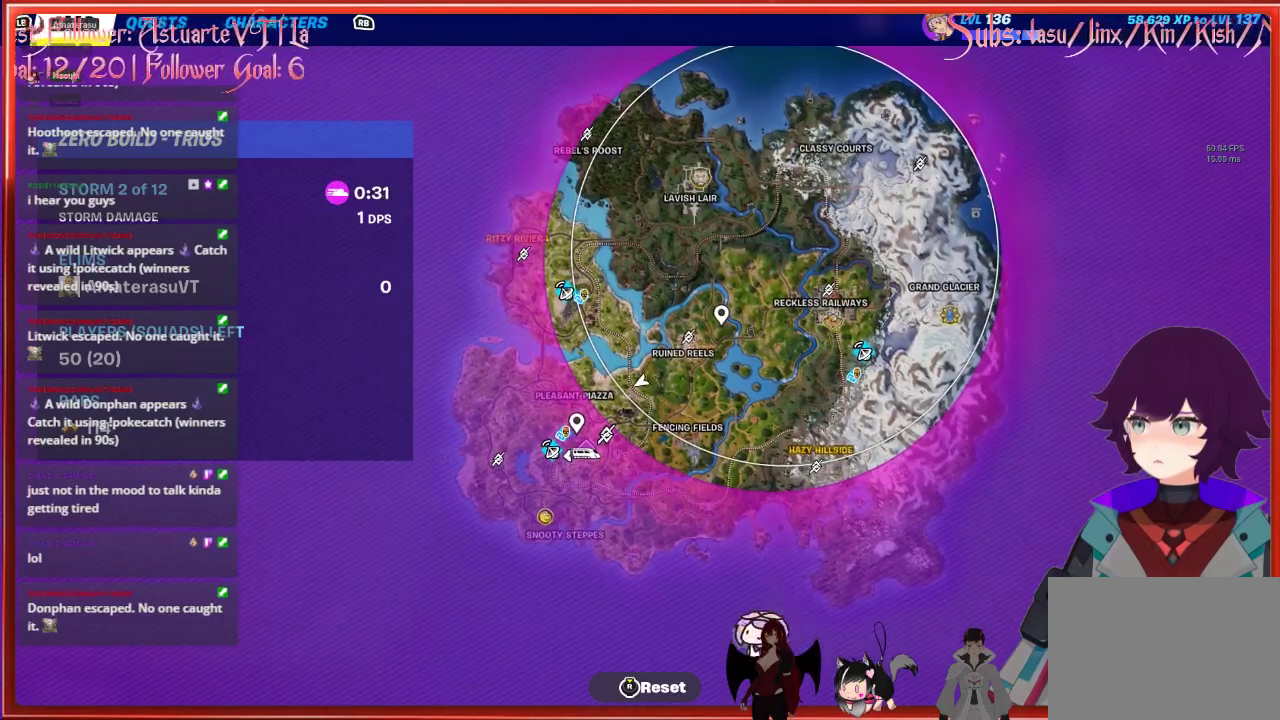
{"buttons": [], "left_stick": "center", "right_stick": "center", "events": []}
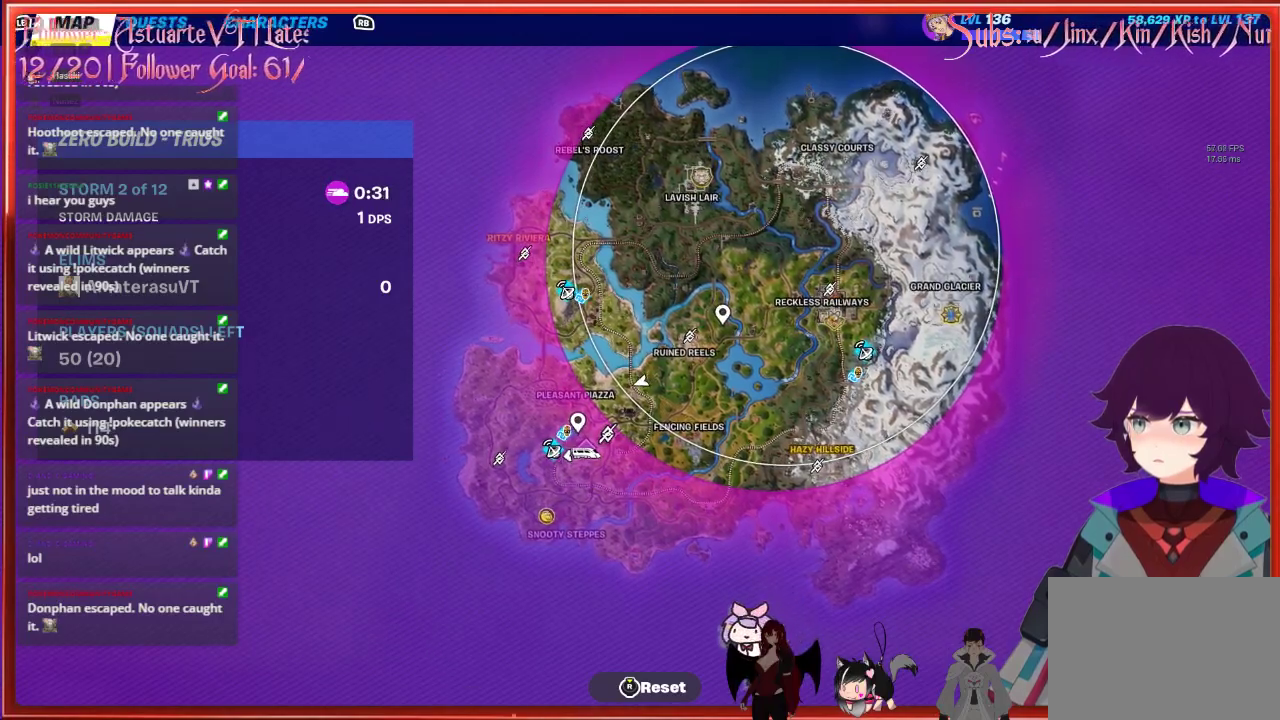
{"buttons": [], "left_stick": "center", "right_stick": "center", "events": []}
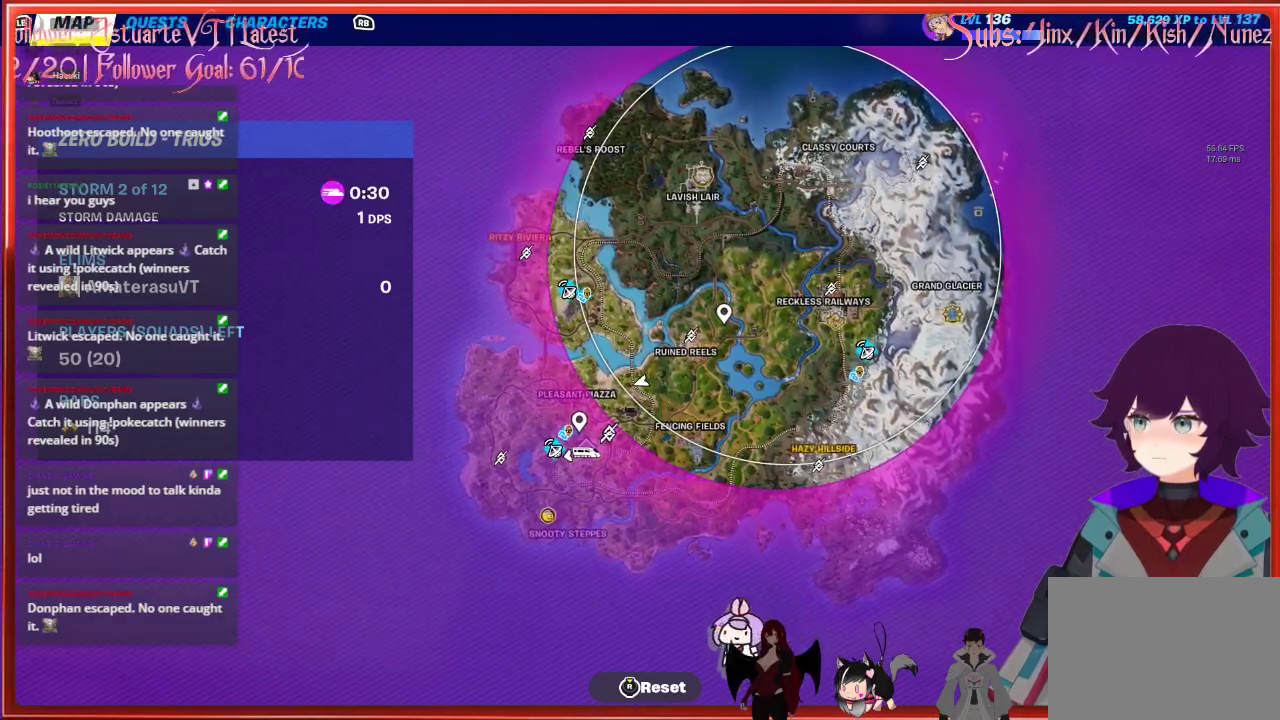
{"buttons": [], "left_stick": "center", "right_stick": "right", "events": [[67, "right_stick", "right"]]}
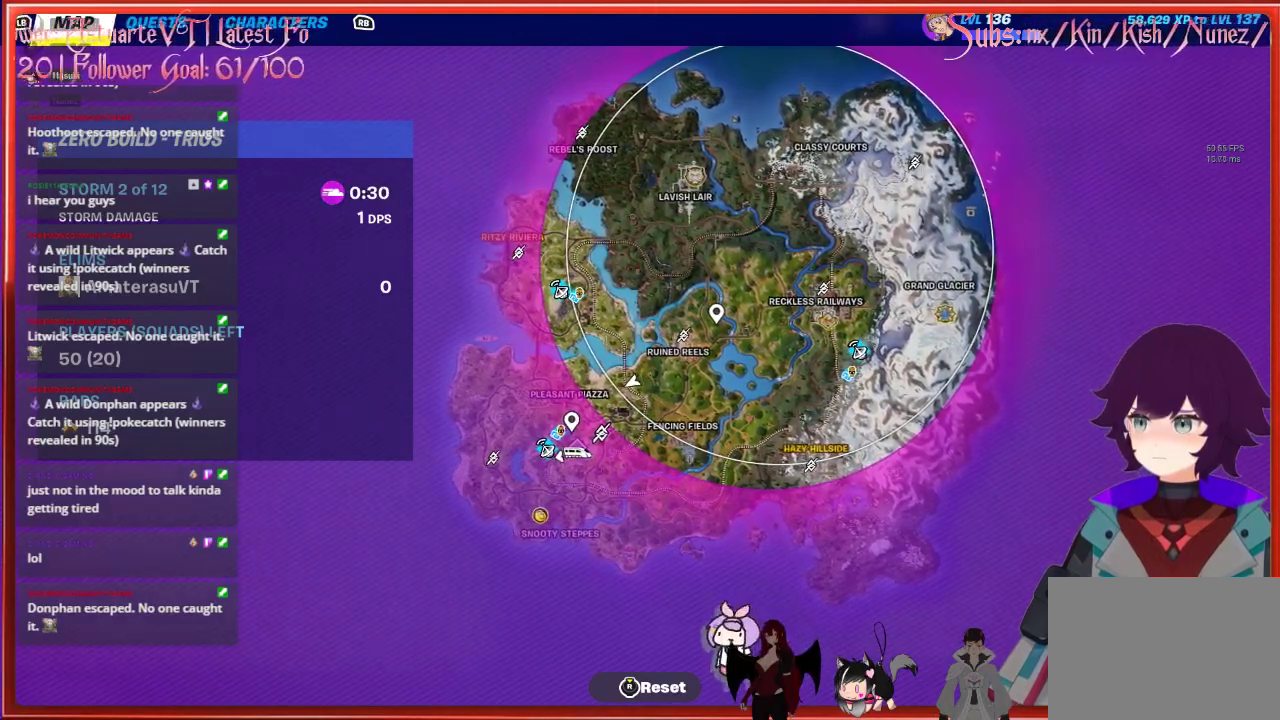
{"buttons": [], "left_stick": "center", "right_stick": "center", "events": [[183, "right_stick", "center"], [283, "right_stick", "right"], [483, "right_stick", "center"]]}
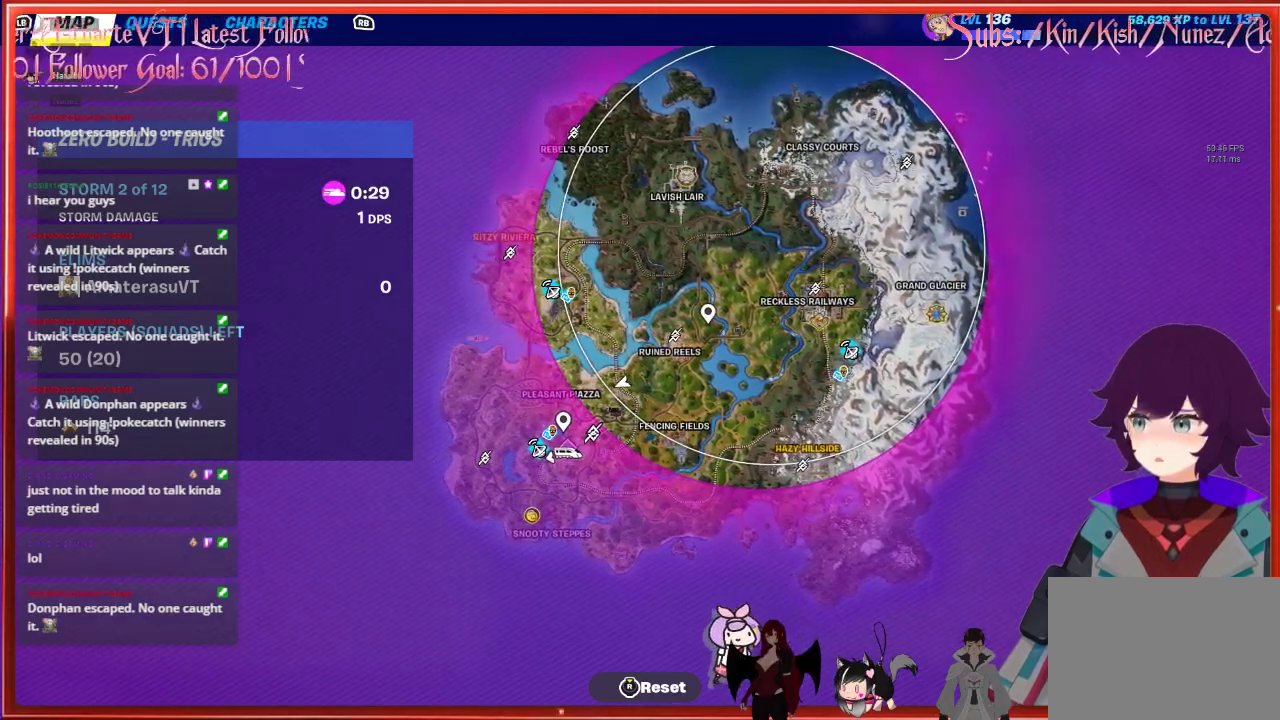
{"buttons": [], "left_stick": "center", "right_stick": "center", "events": [[83, "SELECT", "down"], [233, "SELECT", "up"]]}
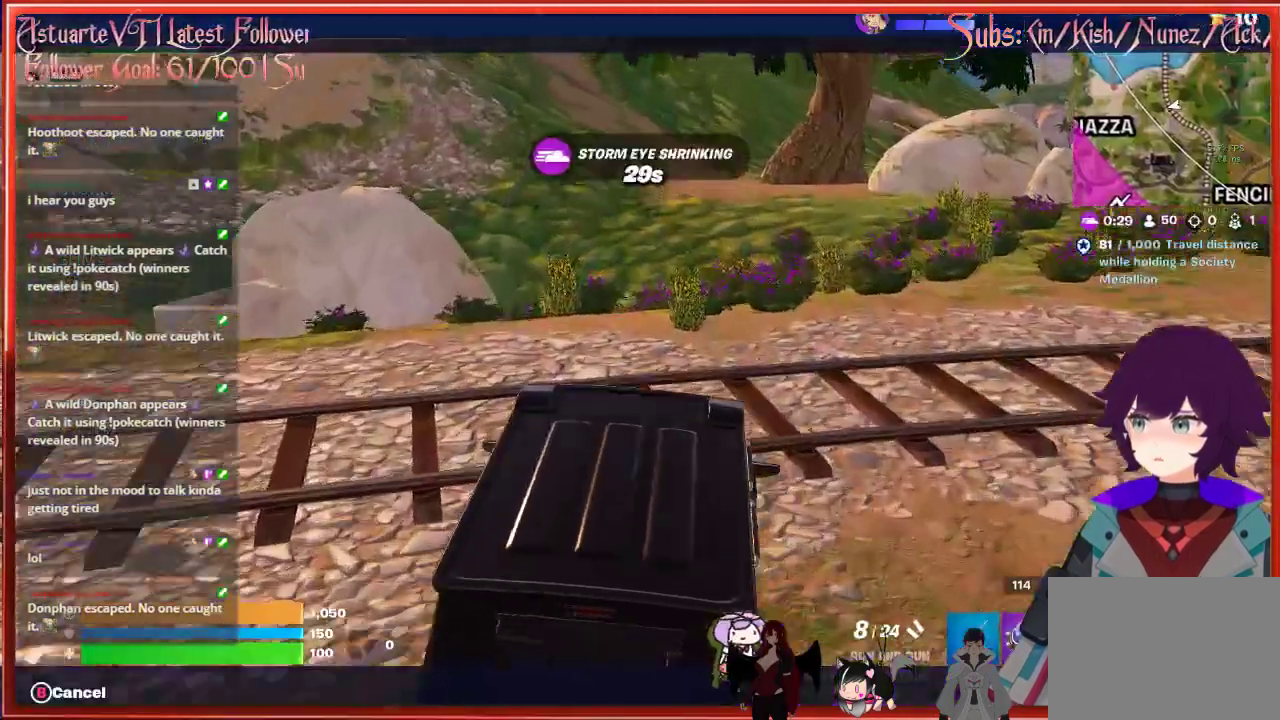
{"buttons": [], "left_stick": "center", "right_stick": "up", "events": [[167, "right_stick", "up"]]}
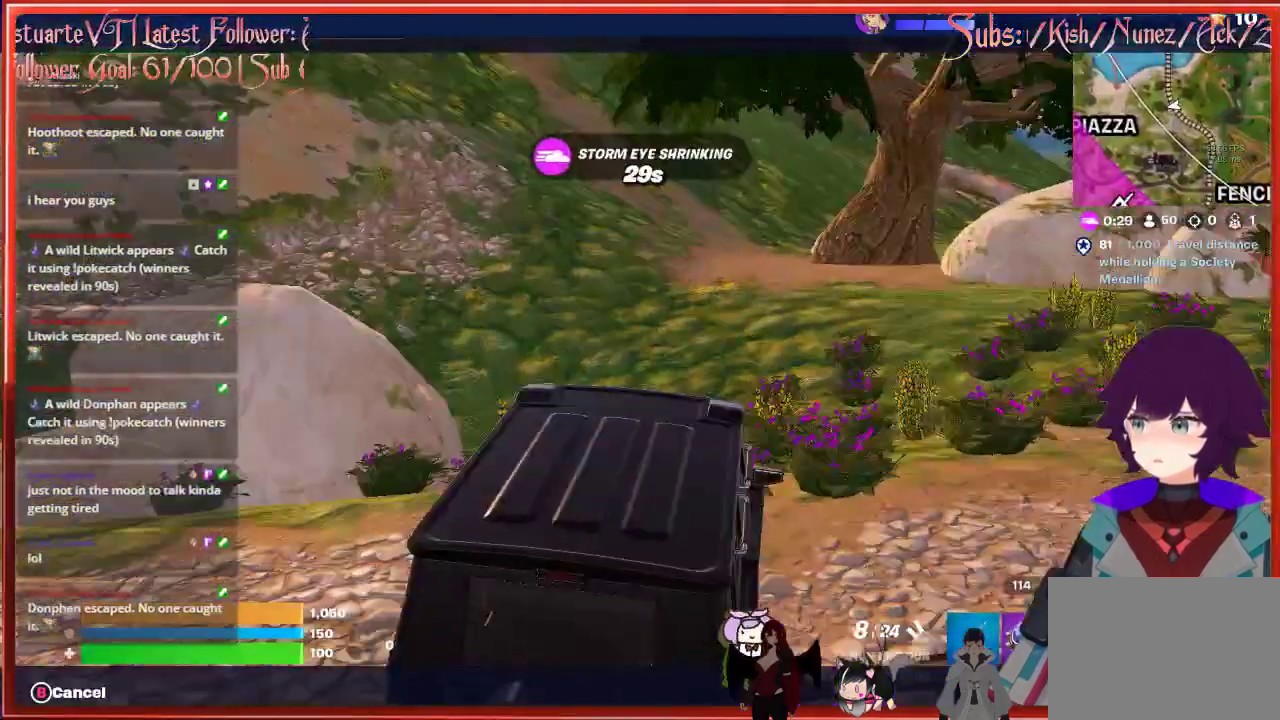
{"buttons": [], "left_stick": "center", "right_stick": "center", "events": [[333, "right_stick", "center"]]}
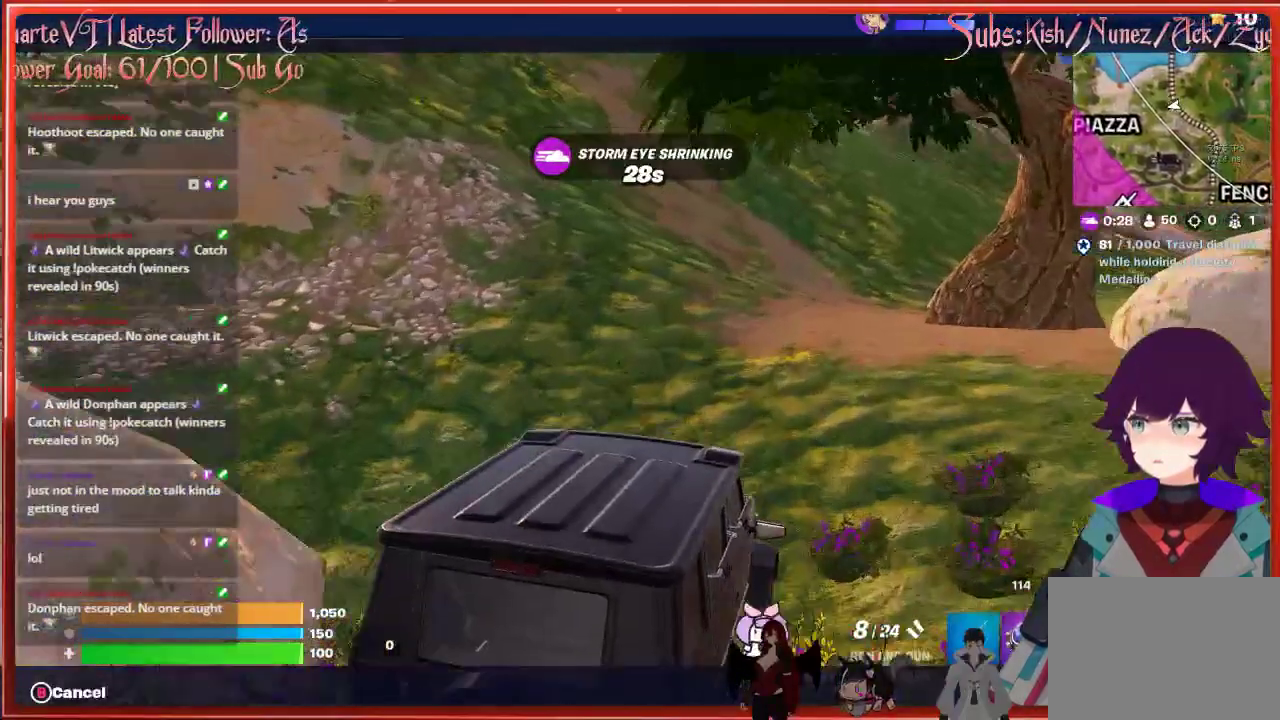
{"buttons": [], "left_stick": "center", "right_stick": "up", "events": [[267, "right_stick", "up"]]}
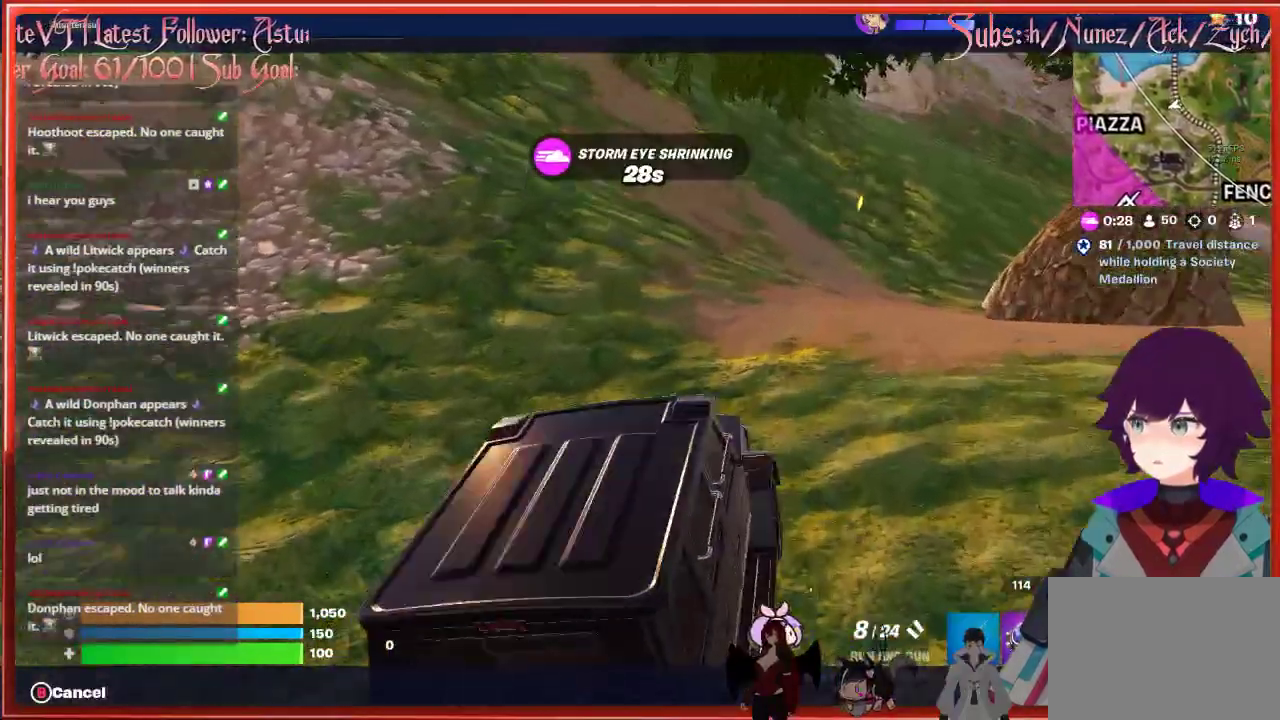
{"buttons": [], "left_stick": "center", "right_stick": "up", "events": [[83, "right_stick", "center"], [383, "right_stick", "up"]]}
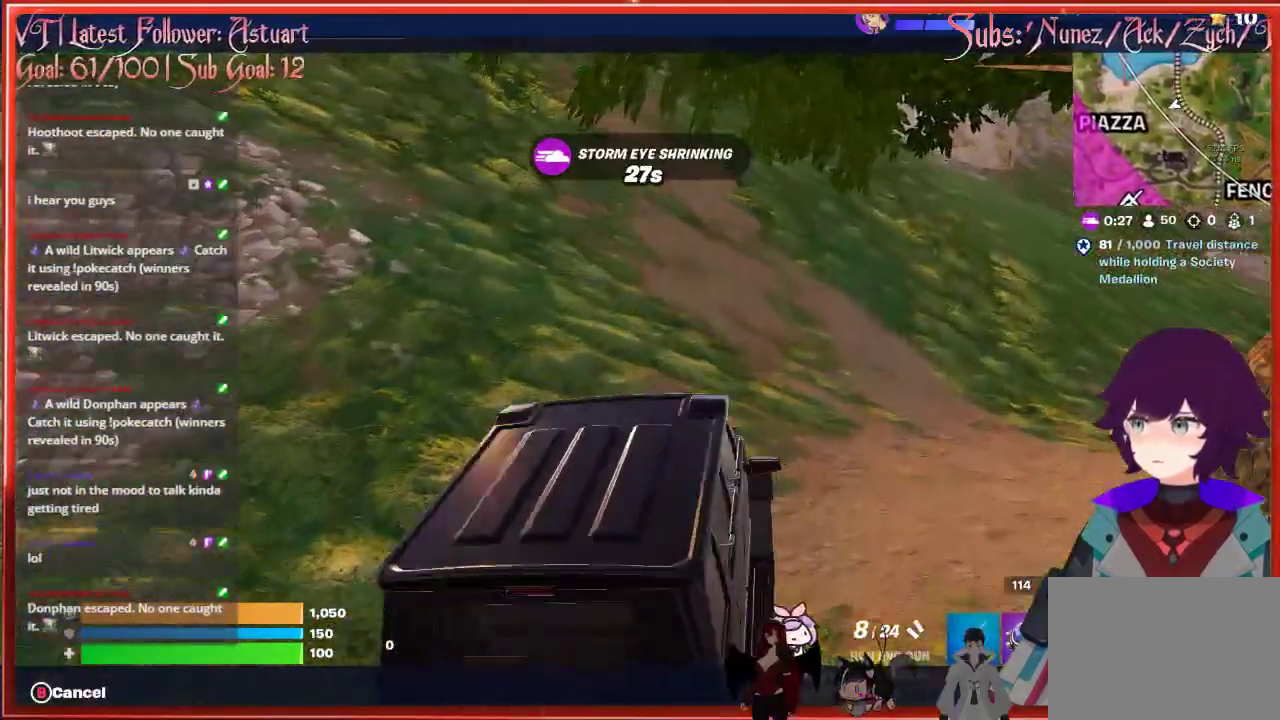
{"buttons": [], "left_stick": "center", "right_stick": "center", "events": [[383, "right_stick", "center"]]}